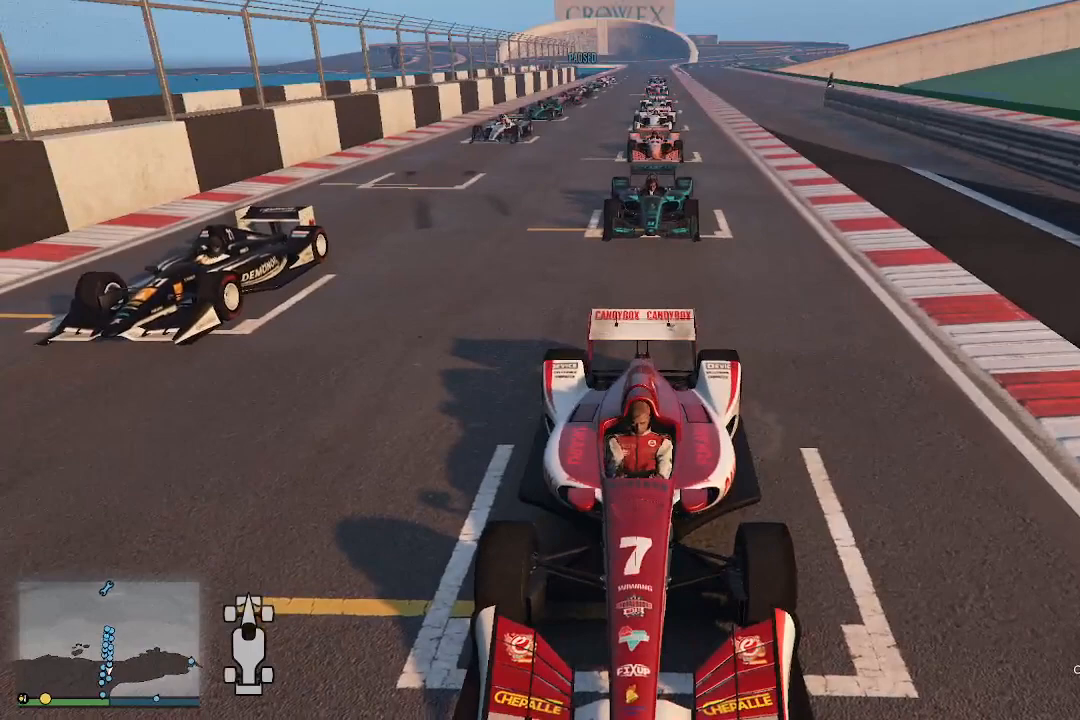
Gameplay with a controller (Xbox layout); each line is a JSON object with the inputs held at the frame after it. "events" lists button and stick changes between this image and that frame as [ms after this image, input, new state], when the widget could be followed in between.
{"buttons": ["R3"], "left_stick": "center", "right_stick": "center", "events": [[167, "right_stick", "center"]]}
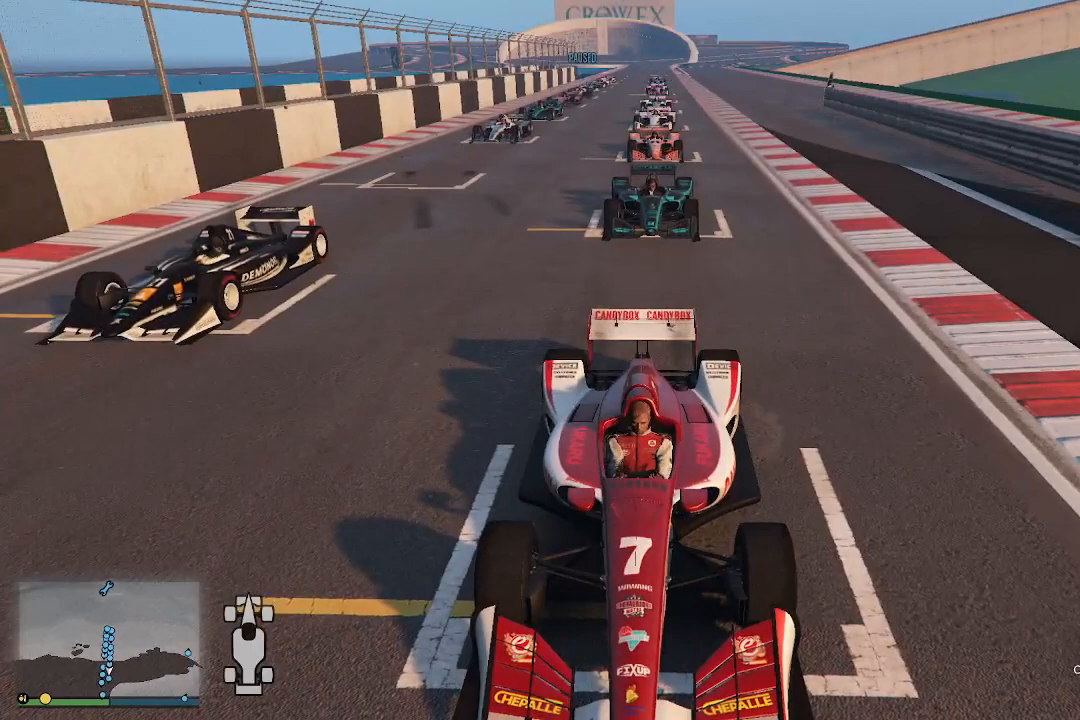
{"buttons": ["R3"], "left_stick": "center", "right_stick": "center", "events": [[200, "right_stick", "left"], [467, "right_stick", "center"]]}
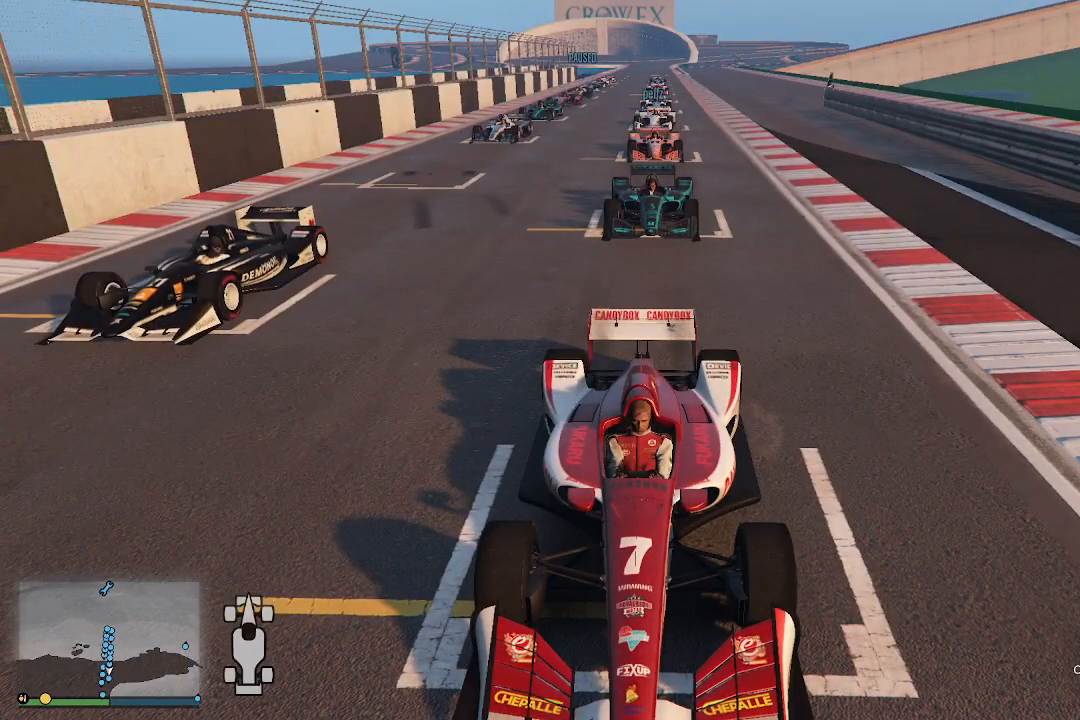
{"buttons": ["R3"], "left_stick": "center", "right_stick": "down-right", "events": [[167, "right_stick", "down-right"]]}
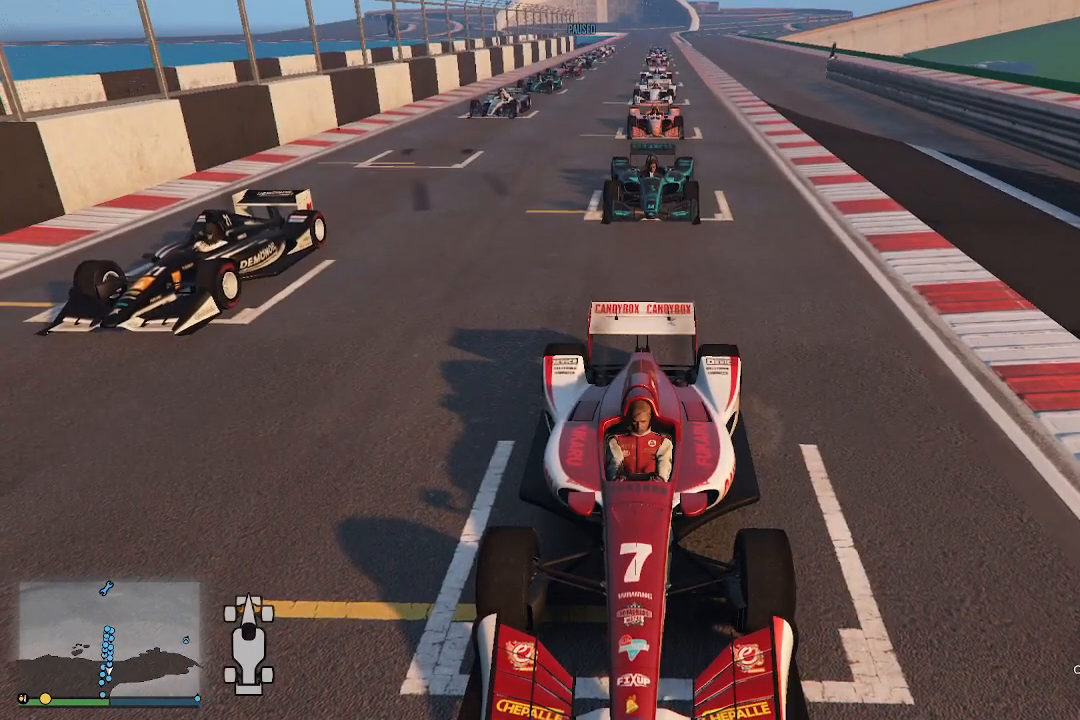
{"buttons": ["R3"], "left_stick": "center", "right_stick": "center", "events": [[67, "right_stick", "right"], [200, "R3", "up"], [200, "right_stick", "down-right"], [300, "right_stick", "right"], [367, "R3", "down"], [467, "right_stick", "center"]]}
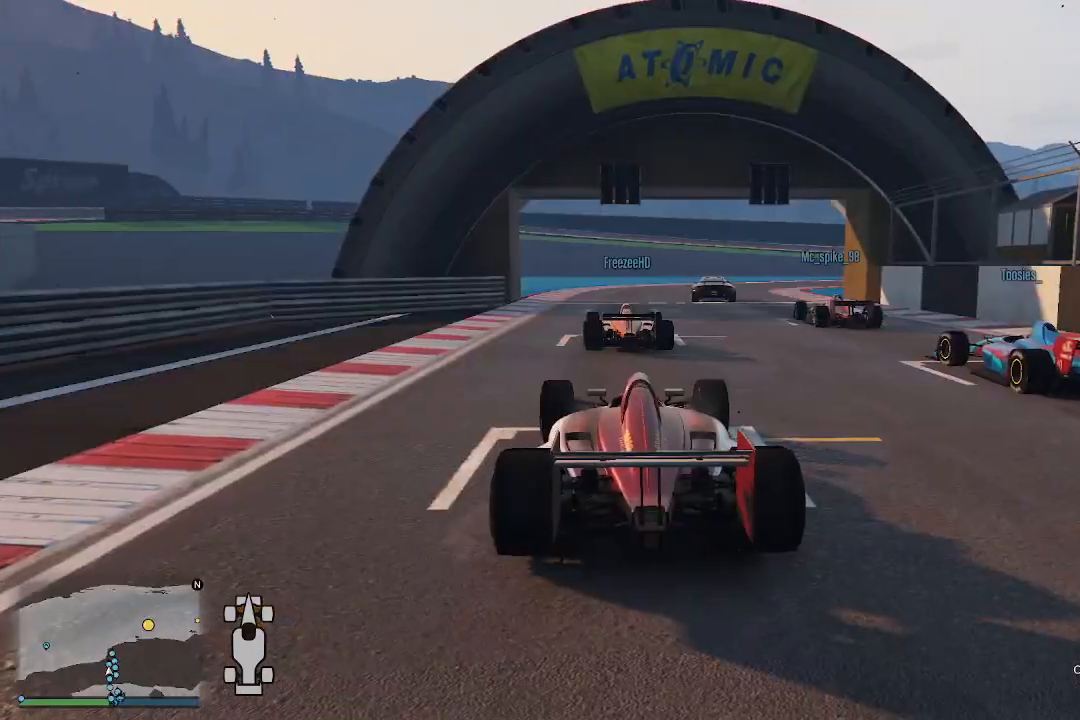
{"buttons": ["R3"], "left_stick": "center", "right_stick": "center", "events": []}
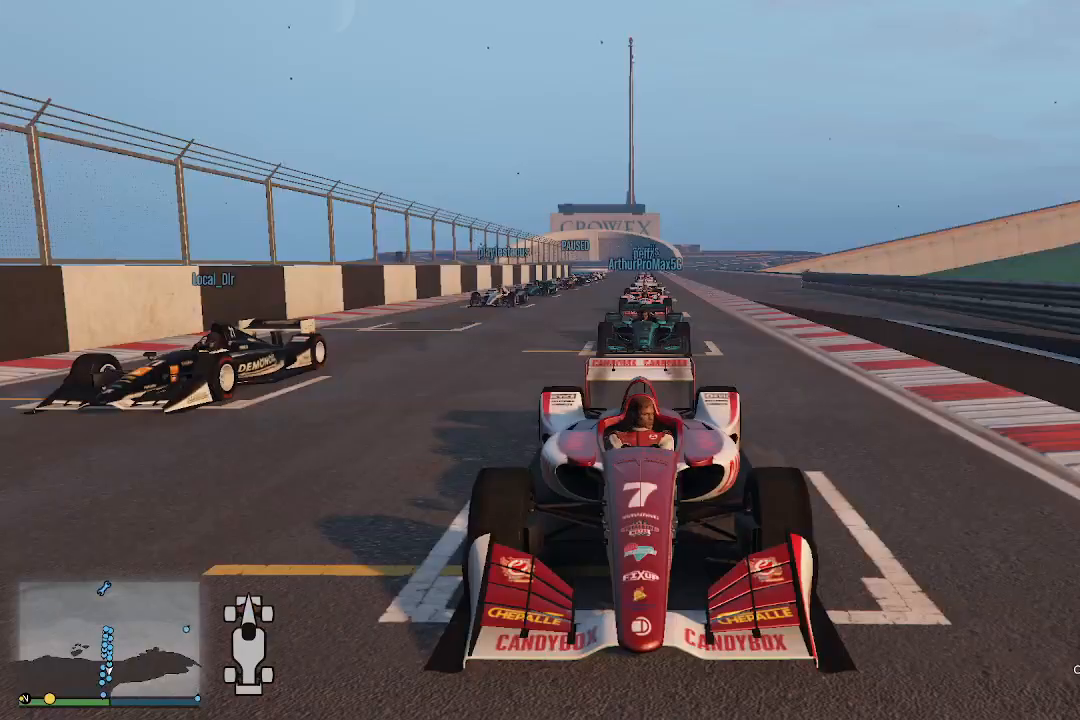
{"buttons": ["R3"], "left_stick": "center", "right_stick": "center", "events": [[133, "right_stick", "down"], [400, "right_stick", "down-left"], [500, "right_stick", "center"]]}
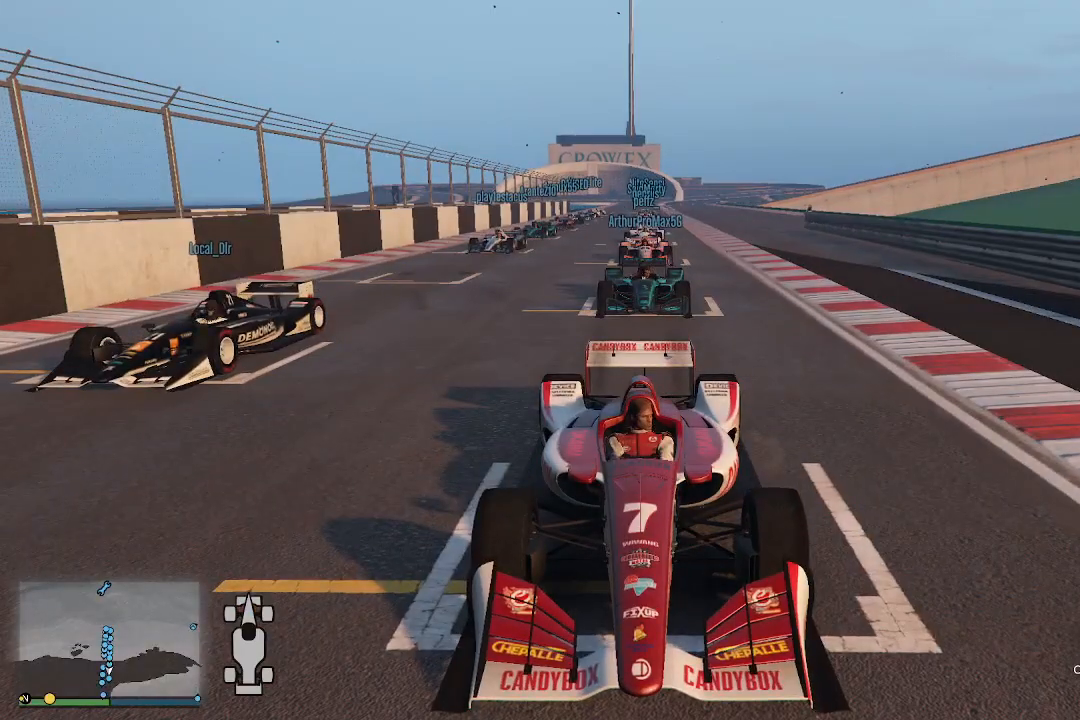
{"buttons": ["R3"], "left_stick": "center", "right_stick": "down", "events": [[67, "right_stick", "down"], [133, "right_stick", "down-right"], [500, "right_stick", "down"]]}
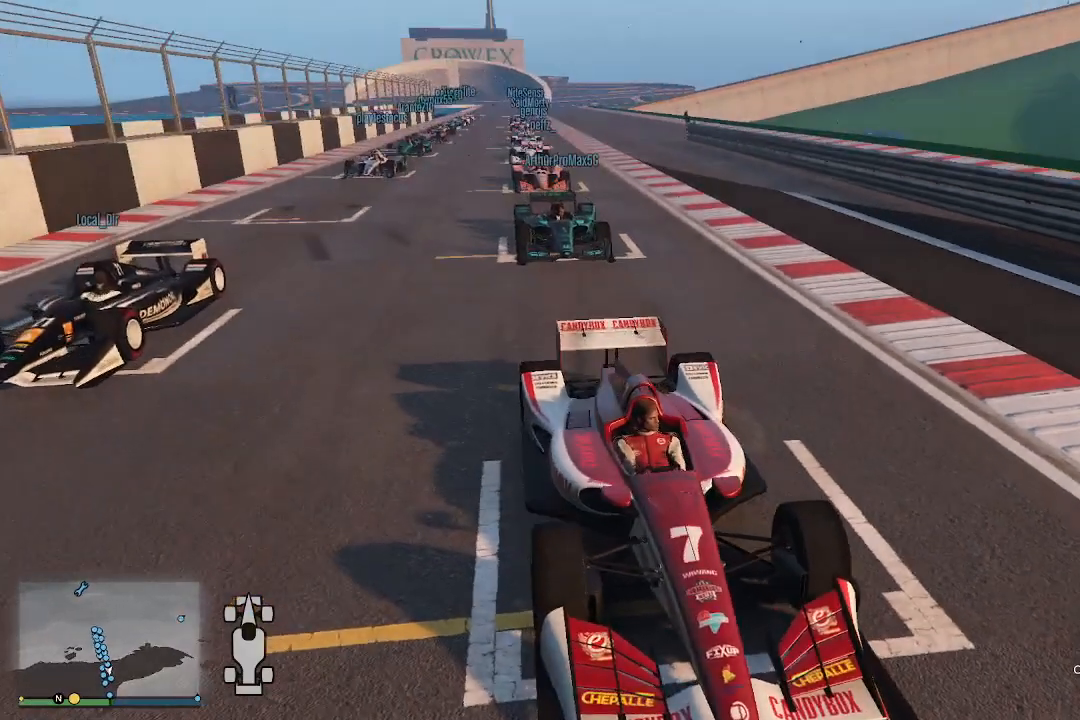
{"buttons": [], "left_stick": "center", "right_stick": "left", "events": [[267, "right_stick", "center"], [433, "right_stick", "left"], [500, "R3", "up"]]}
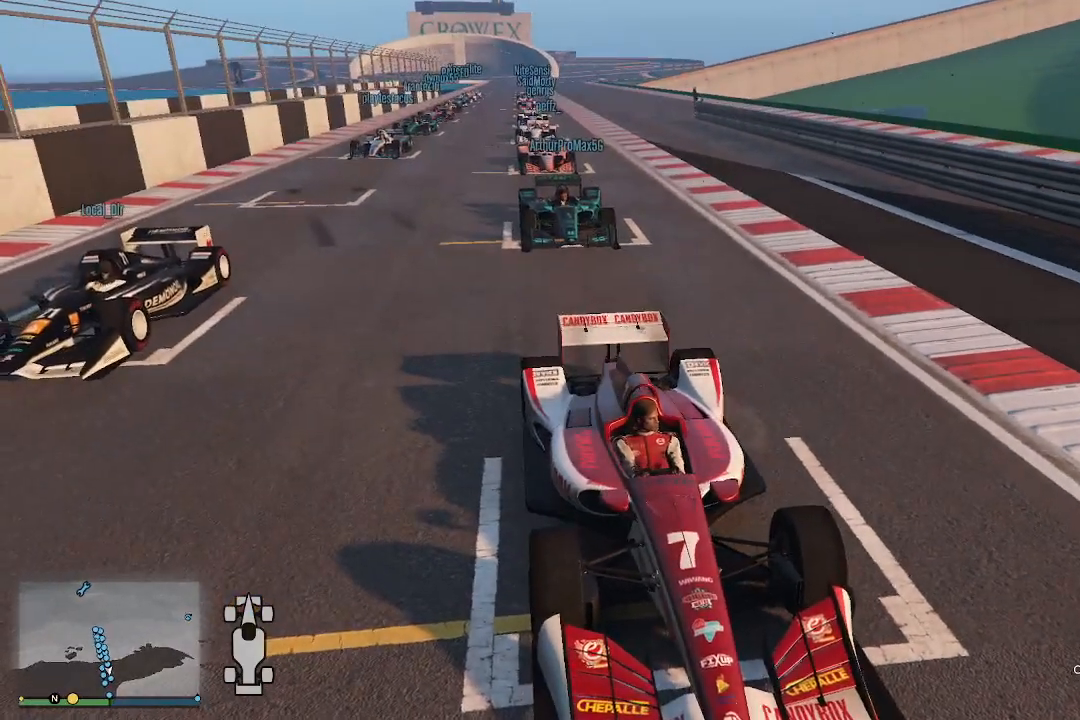
{"buttons": [], "left_stick": "center", "right_stick": "down-left", "events": [[133, "right_stick", "center"], [467, "right_stick", "down-left"]]}
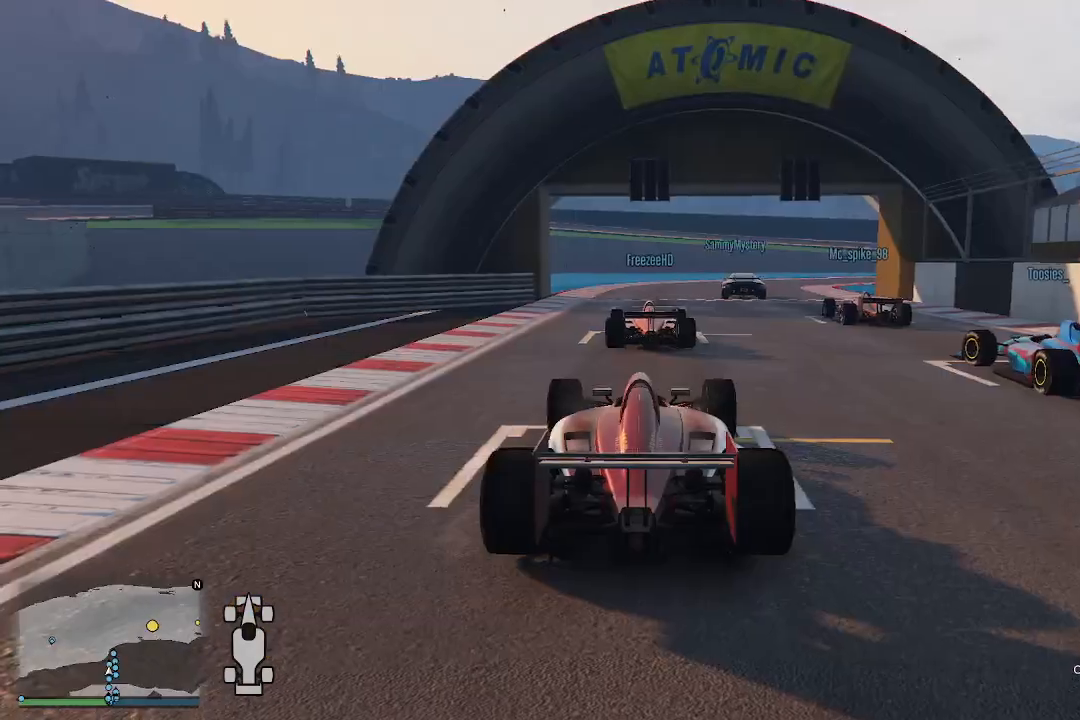
{"buttons": [], "left_stick": "center", "right_stick": "up", "events": [[267, "right_stick", "down-right"], [500, "right_stick", "up"]]}
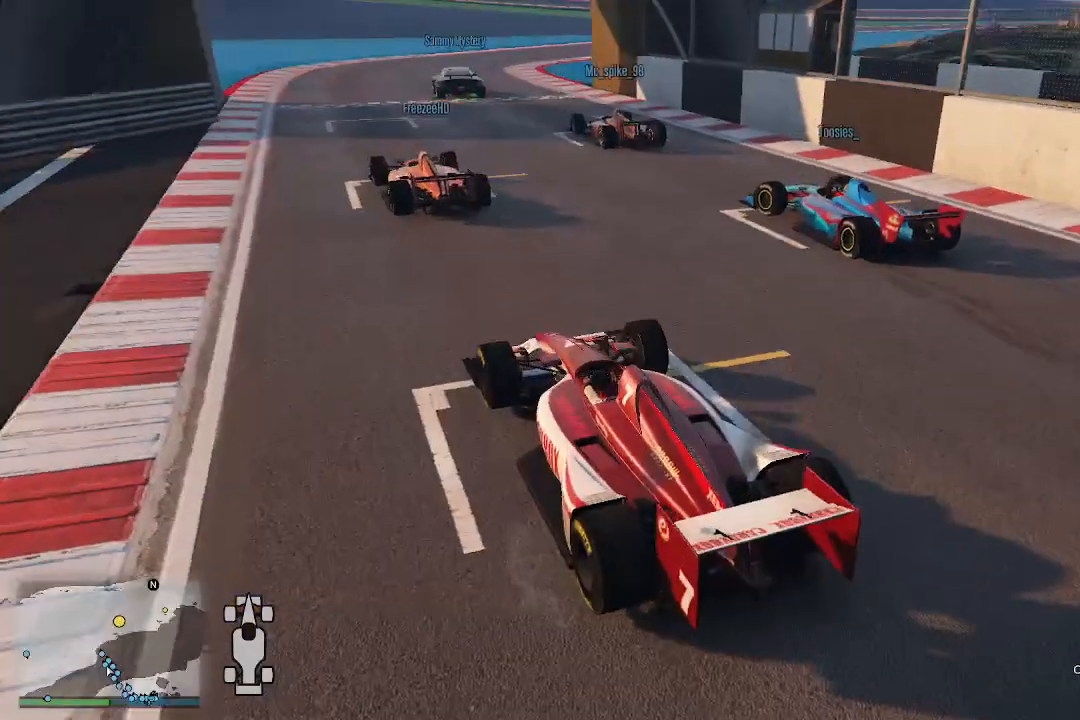
{"buttons": [], "left_stick": "center", "right_stick": "left", "events": [[133, "right_stick", "center"], [500, "right_stick", "left"]]}
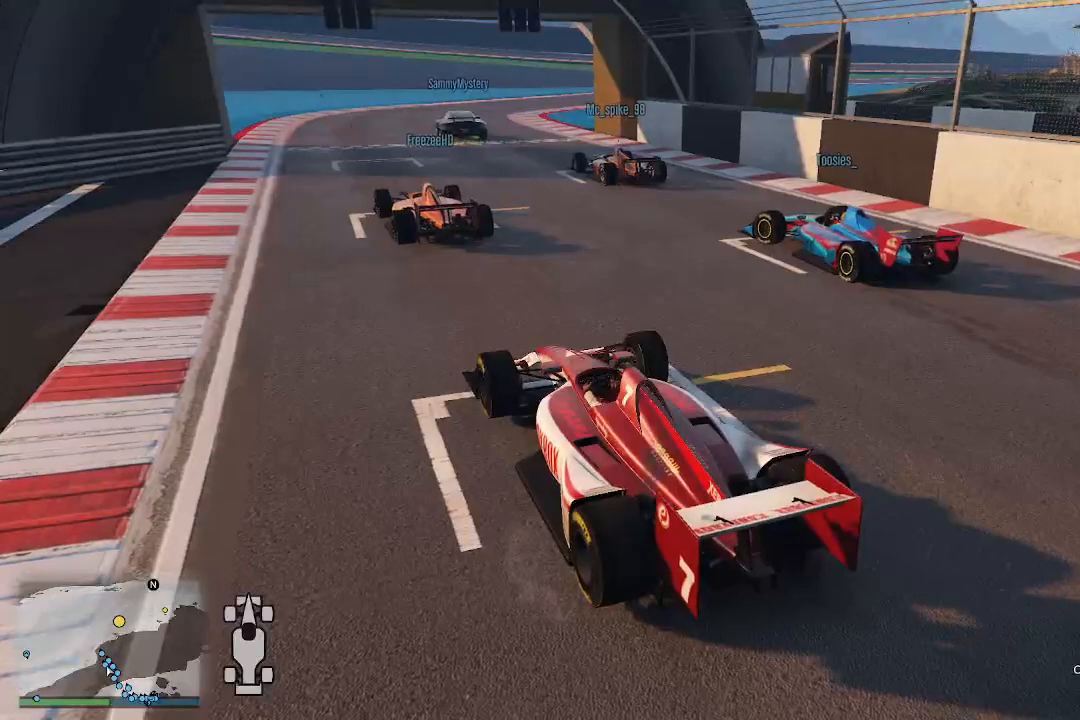
{"buttons": [], "left_stick": "center", "right_stick": "center", "events": [[233, "right_stick", "center"]]}
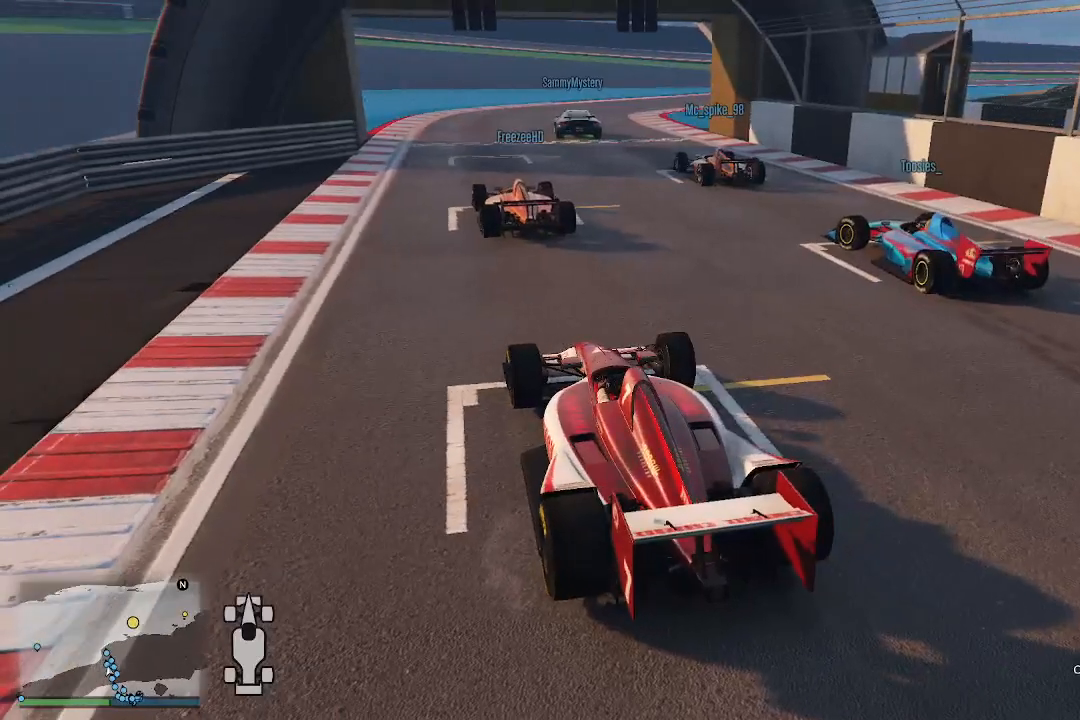
{"buttons": [], "left_stick": "center", "right_stick": "center", "events": []}
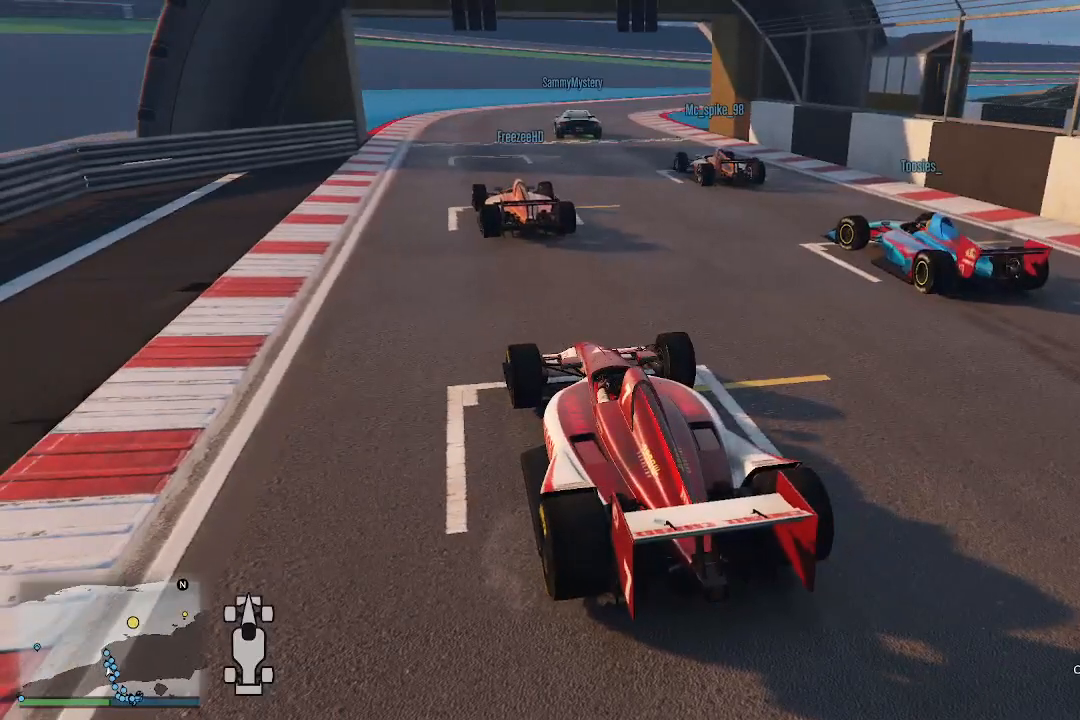
{"buttons": ["R3"], "left_stick": "center", "right_stick": "center", "events": [[67, "R3", "down"]]}
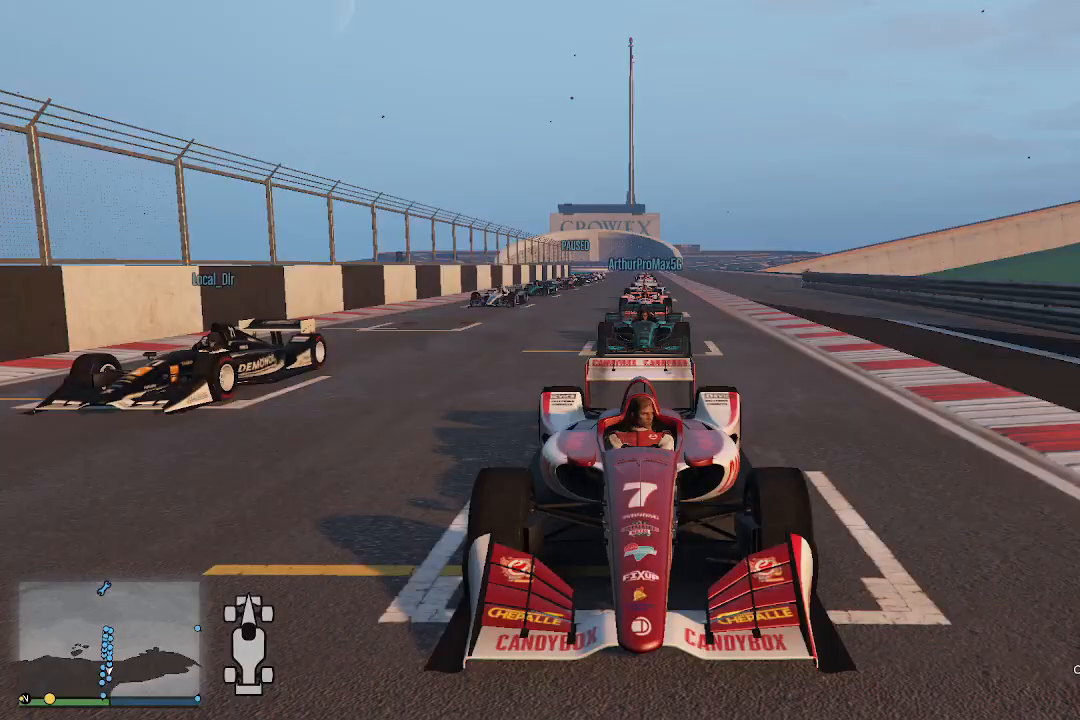
{"buttons": ["R3"], "left_stick": "center", "right_stick": "center", "events": [[67, "R3", "up"], [467, "R3", "down"]]}
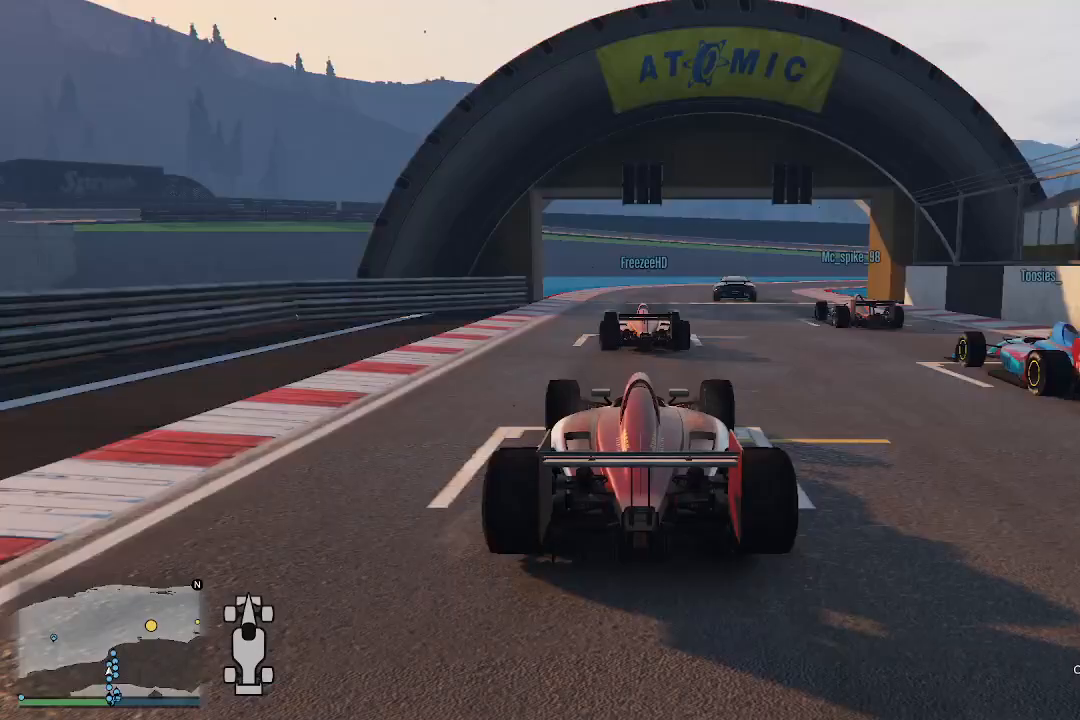
{"buttons": [], "left_stick": "center", "right_stick": "center", "events": [[267, "R3", "up"]]}
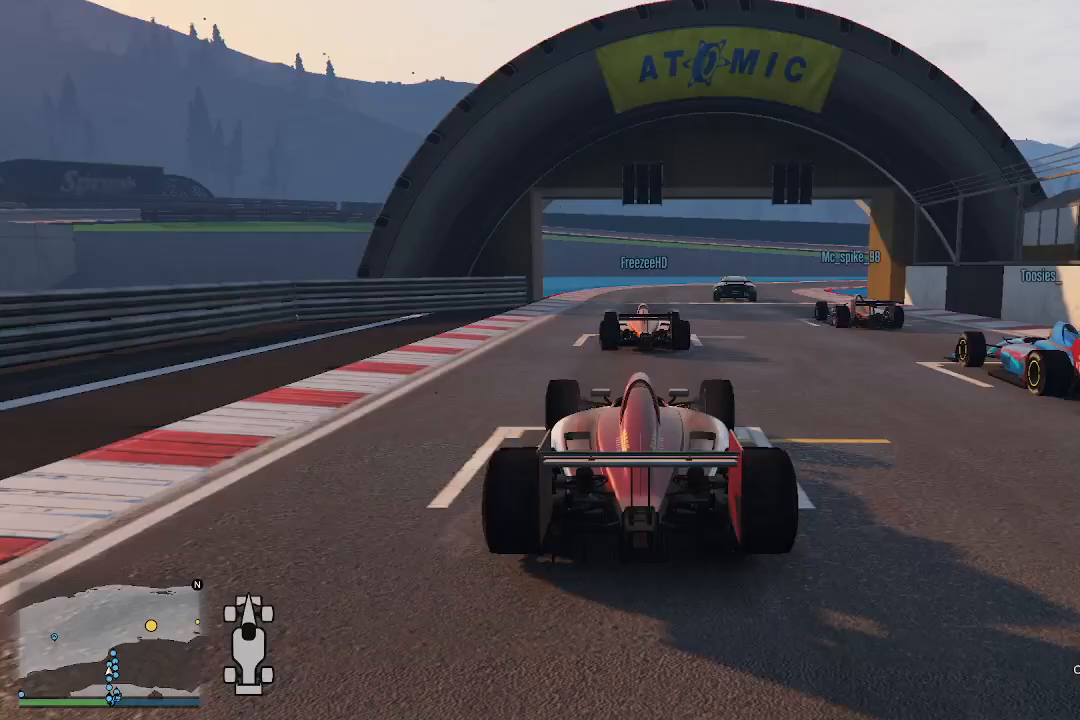
{"buttons": [], "left_stick": "center", "right_stick": "center", "events": [[133, "R3", "down"], [400, "R3", "up"]]}
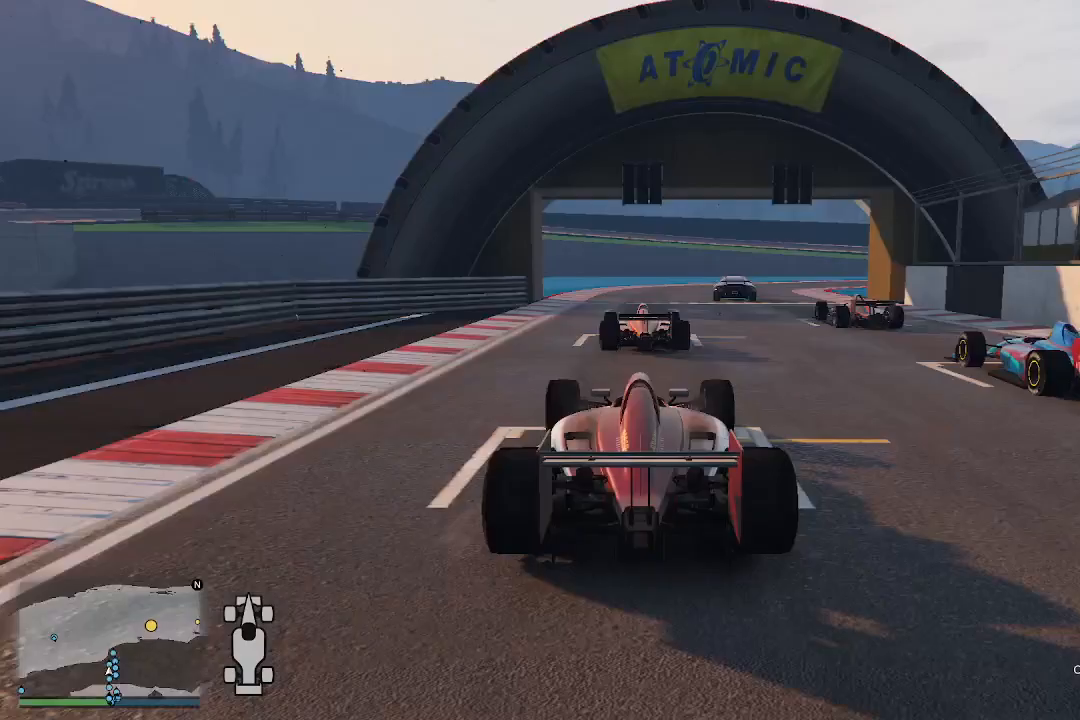
{"buttons": [], "left_stick": "center", "right_stick": "center", "events": []}
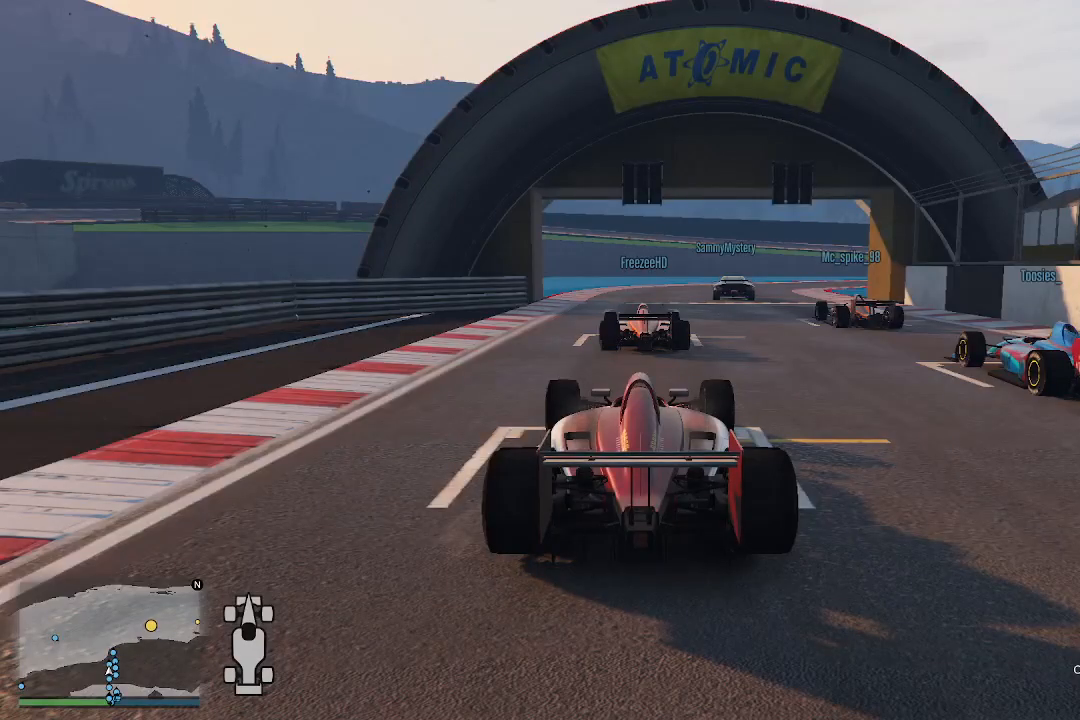
{"buttons": [], "left_stick": "center", "right_stick": "center", "events": []}
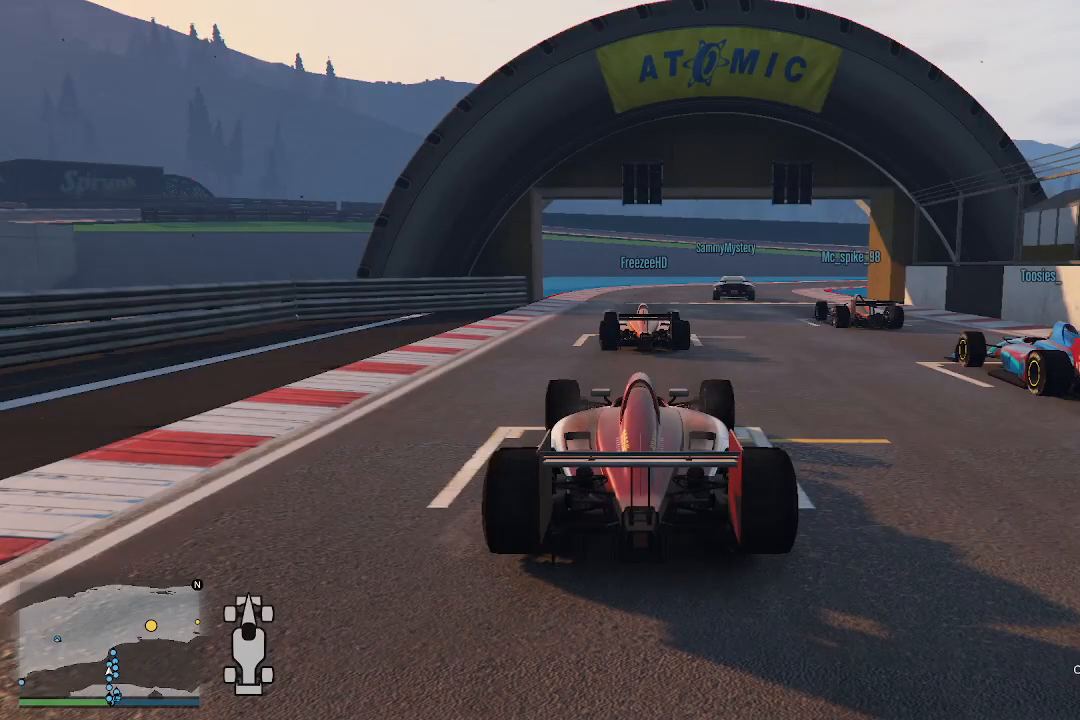
{"buttons": [], "left_stick": "center", "right_stick": "center", "events": []}
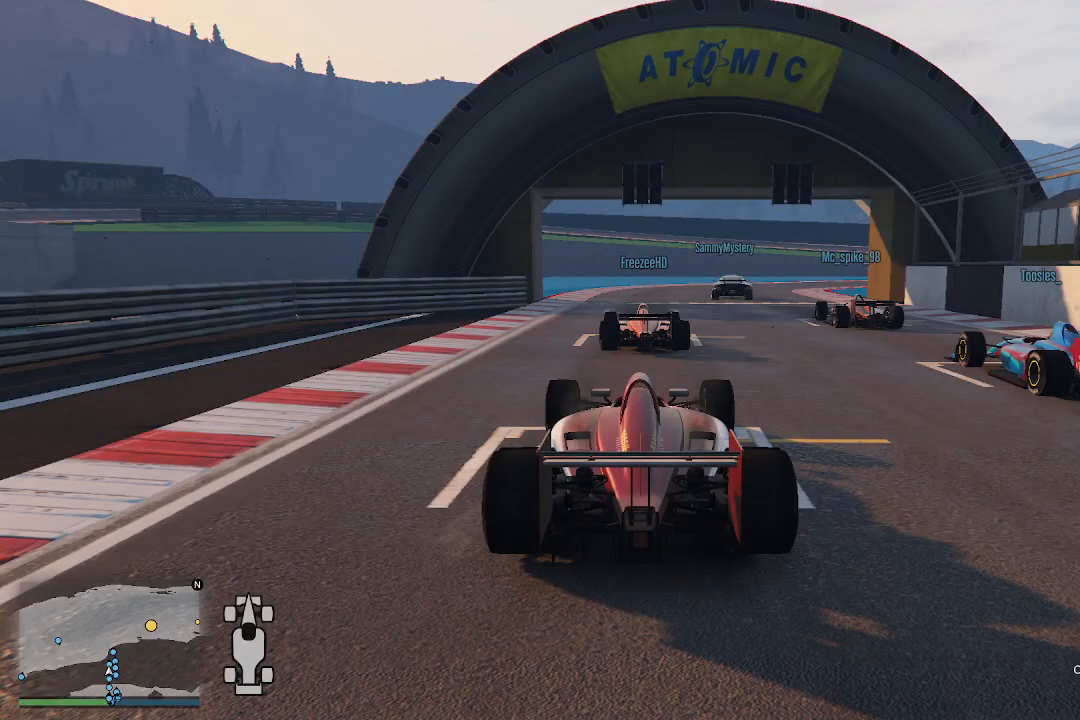
{"buttons": [], "left_stick": "center", "right_stick": "center", "events": [[233, "R3", "down"], [300, "right_stick", "right"], [433, "R3", "up"], [467, "right_stick", "center"]]}
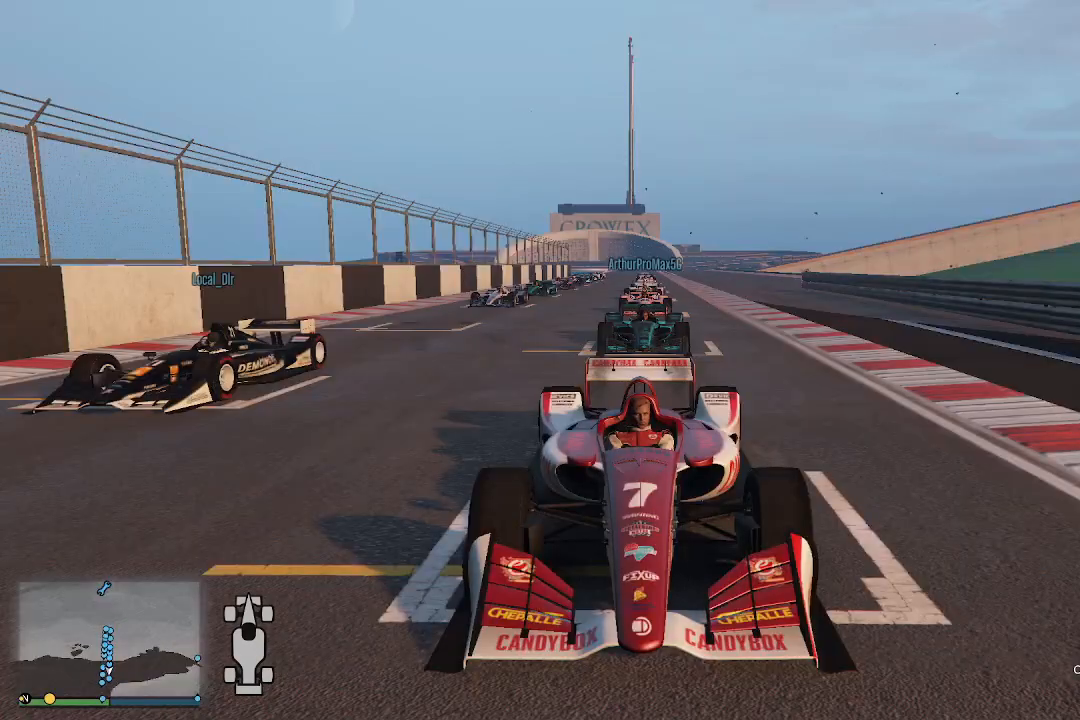
{"buttons": ["R3"], "left_stick": "center", "right_stick": "center", "events": [[467, "R3", "down"]]}
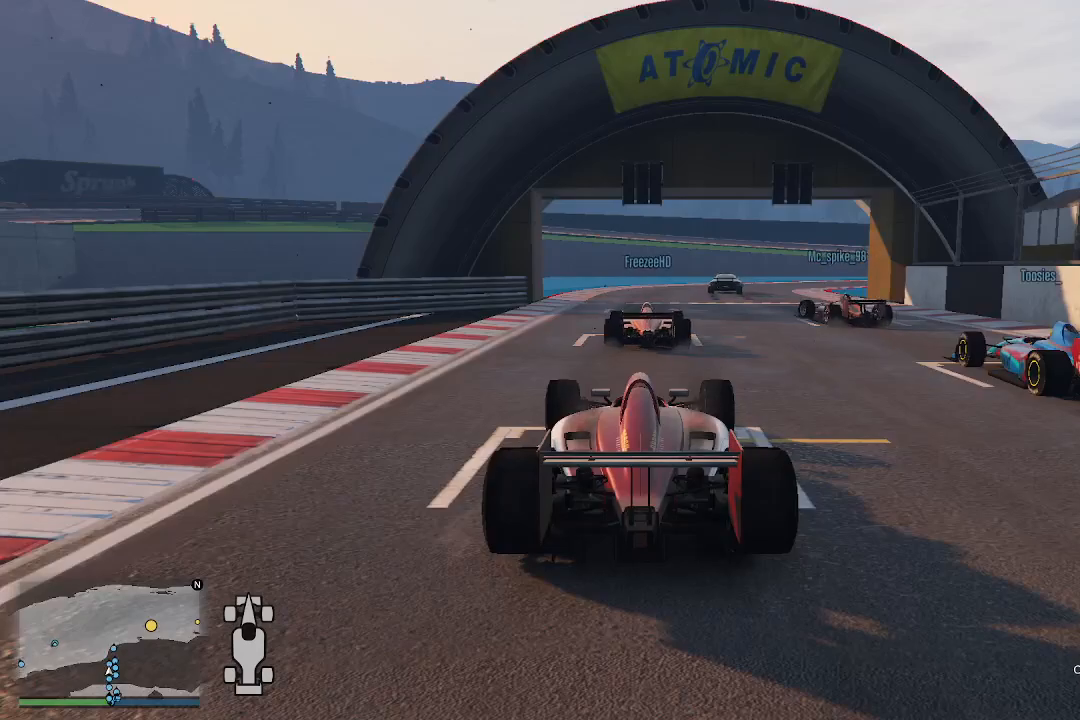
{"buttons": [], "left_stick": "center", "right_stick": "center", "events": [[100, "R3", "up"], [233, "R2", "down"], [300, "R2", "up"]]}
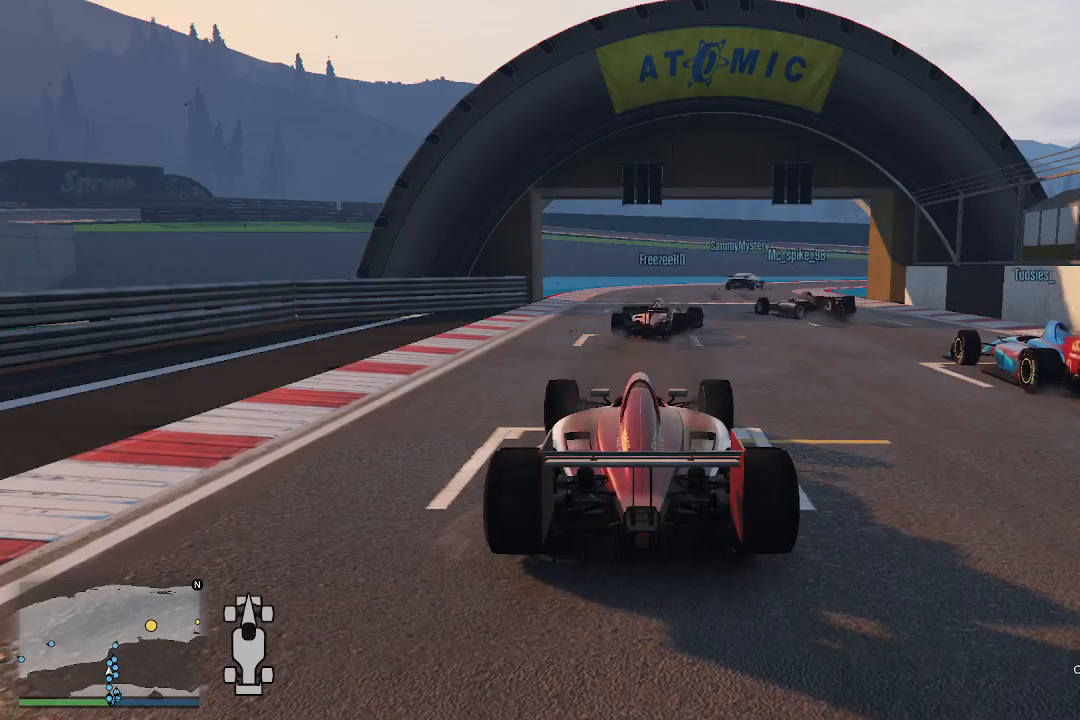
{"buttons": ["R2"], "left_stick": "right", "right_stick": "center", "events": [[67, "R2", "down"], [433, "left_stick", "right"]]}
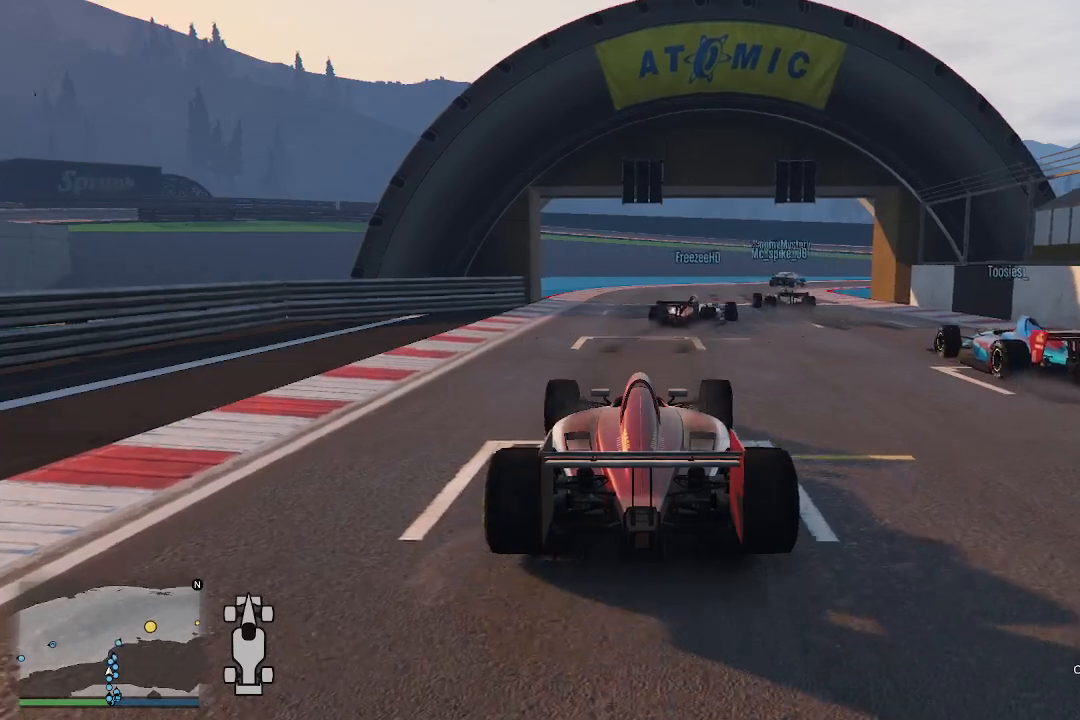
{"buttons": ["R2"], "left_stick": "center", "right_stick": "down", "events": [[167, "left_stick", "center"], [500, "right_stick", "down"]]}
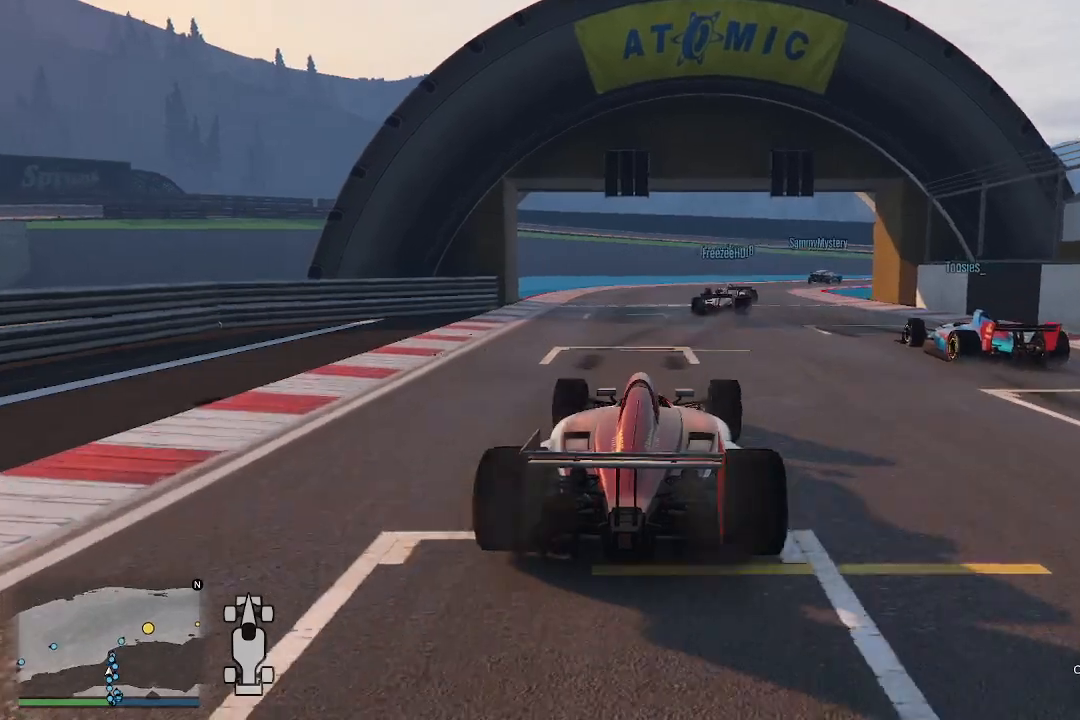
{"buttons": ["R2"], "left_stick": "center", "right_stick": "down", "events": [[233, "left_stick", "right"], [367, "left_stick", "up-right"], [467, "left_stick", "center"]]}
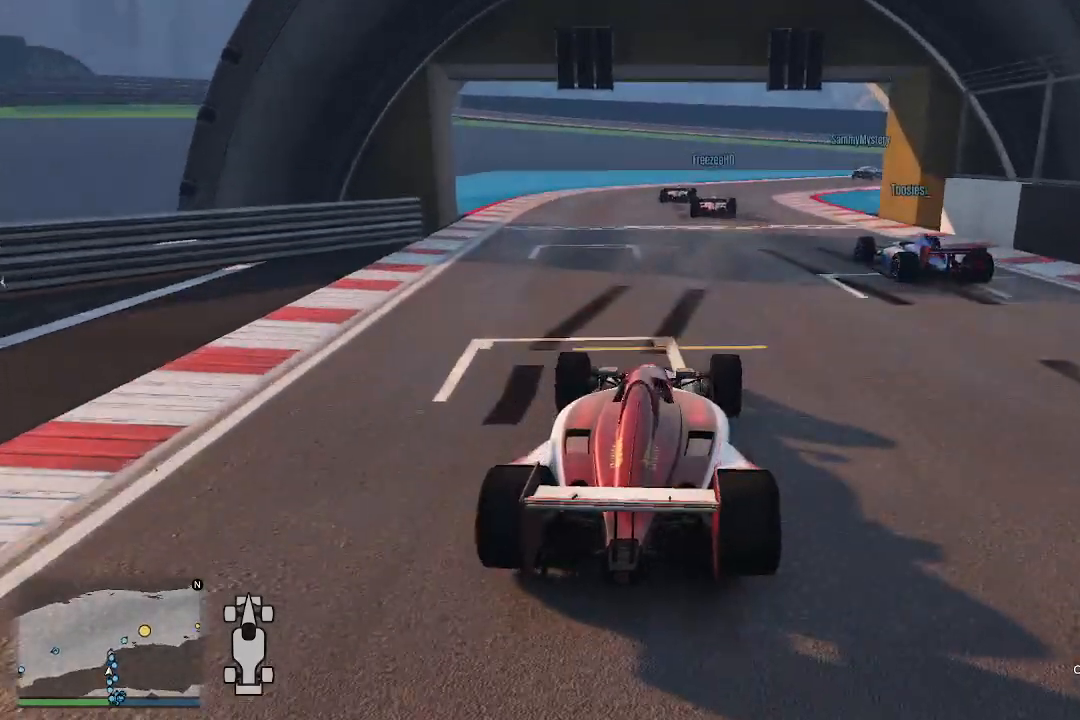
{"buttons": ["R2"], "left_stick": "center", "right_stick": "down", "events": [[200, "left_stick", "right"], [367, "left_stick", "center"]]}
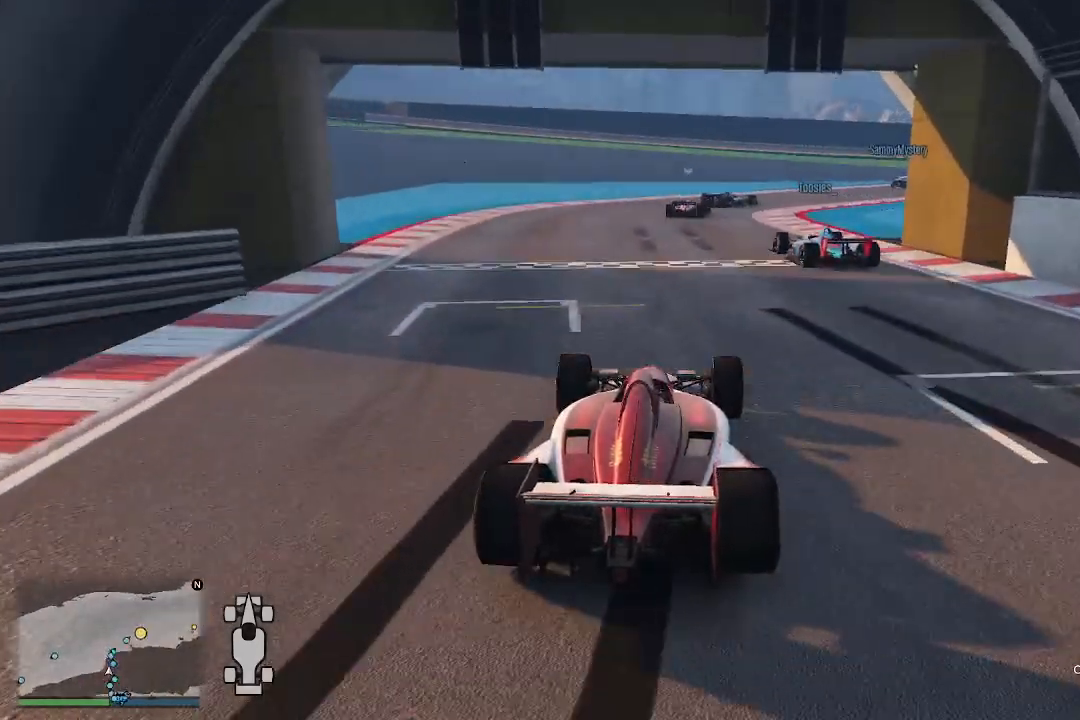
{"buttons": ["R2"], "left_stick": "center", "right_stick": "down", "events": [[133, "left_stick", "up-right"], [300, "left_stick", "center"]]}
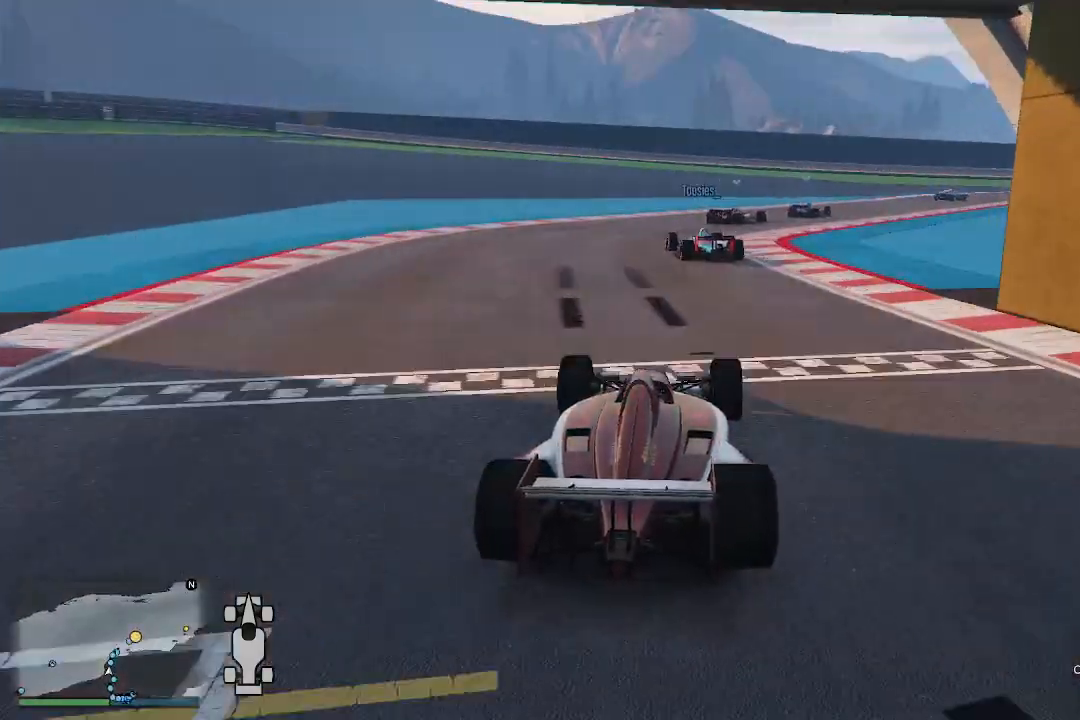
{"buttons": ["R2", "R3"], "left_stick": "right", "right_stick": "right", "events": [[300, "R3", "down"], [300, "right_stick", "right"], [367, "left_stick", "right"]]}